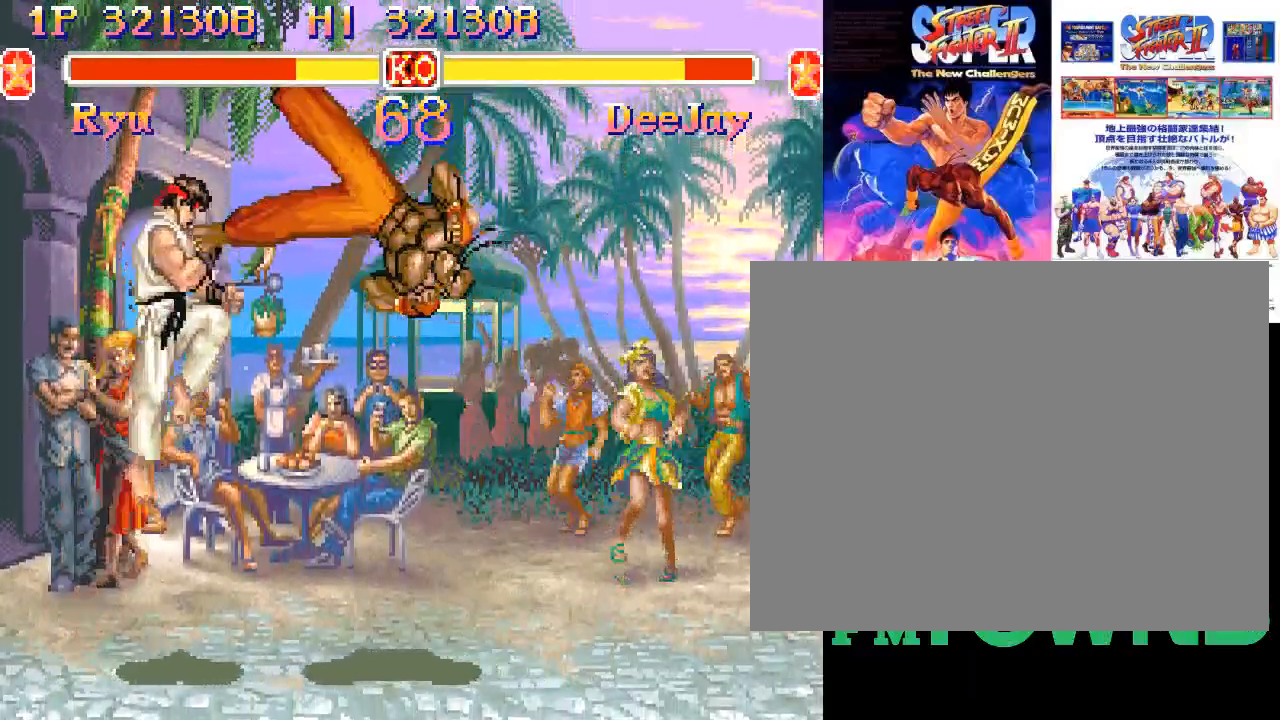
Gameplay with a controller (arcade stick); each line is a JSON object with the inputs held at the frame after it. "events" lists button and stick changes between this image and that frame as [ms after this image, input, new state], when the widget could be followed in between. Not read: DPAD_DOWN DPAD_DOWN_LEFT DPAD_DOWN_RIGHT DPAD_LEFT DPAD_RIGHT DPAD_UP DPAD_UP_LEFT DPAD_UP_RIGHT L3 R3.
{"buttons": [], "left_stick": "down-left", "events": [[33, "R2", "down"], [67, "left_stick", "center"], [233, "left_stick", "left"], [267, "R2", "up"], [300, "left_stick", "down-left"]]}
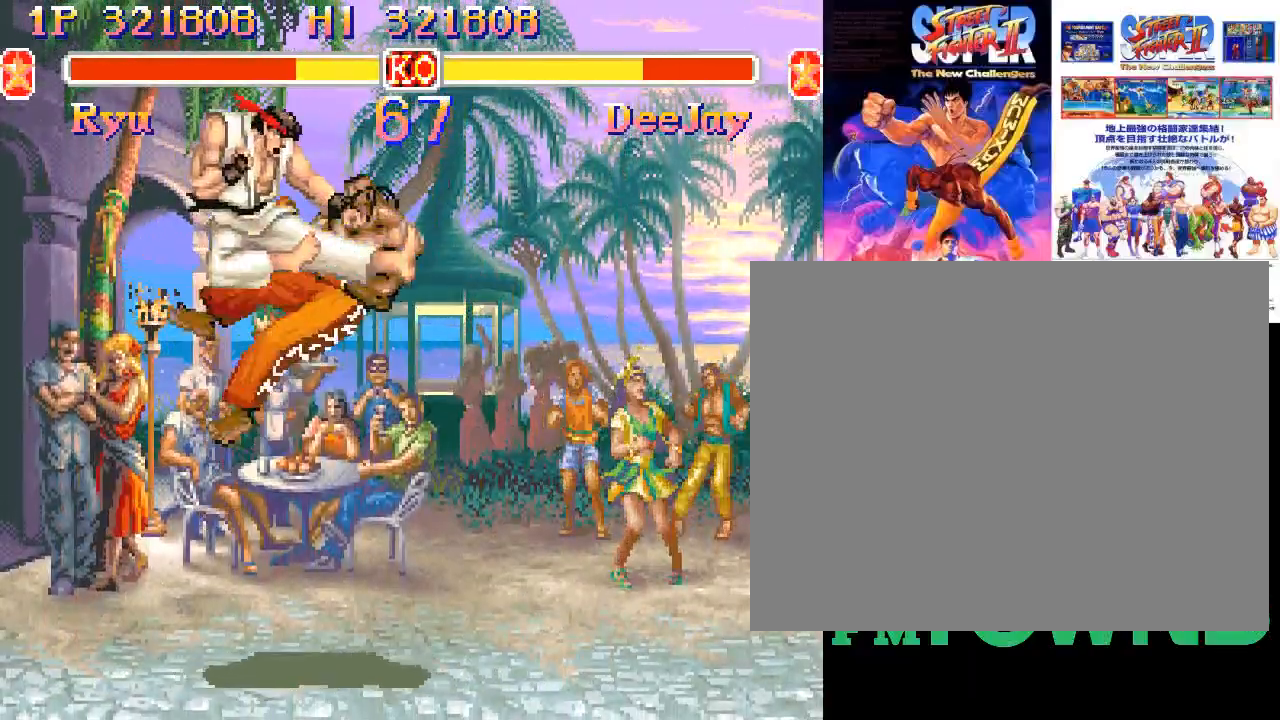
{"buttons": [], "left_stick": "down", "events": [[83, "left_stick", "center"], [333, "left_stick", "right"], [450, "left_stick", "down"]]}
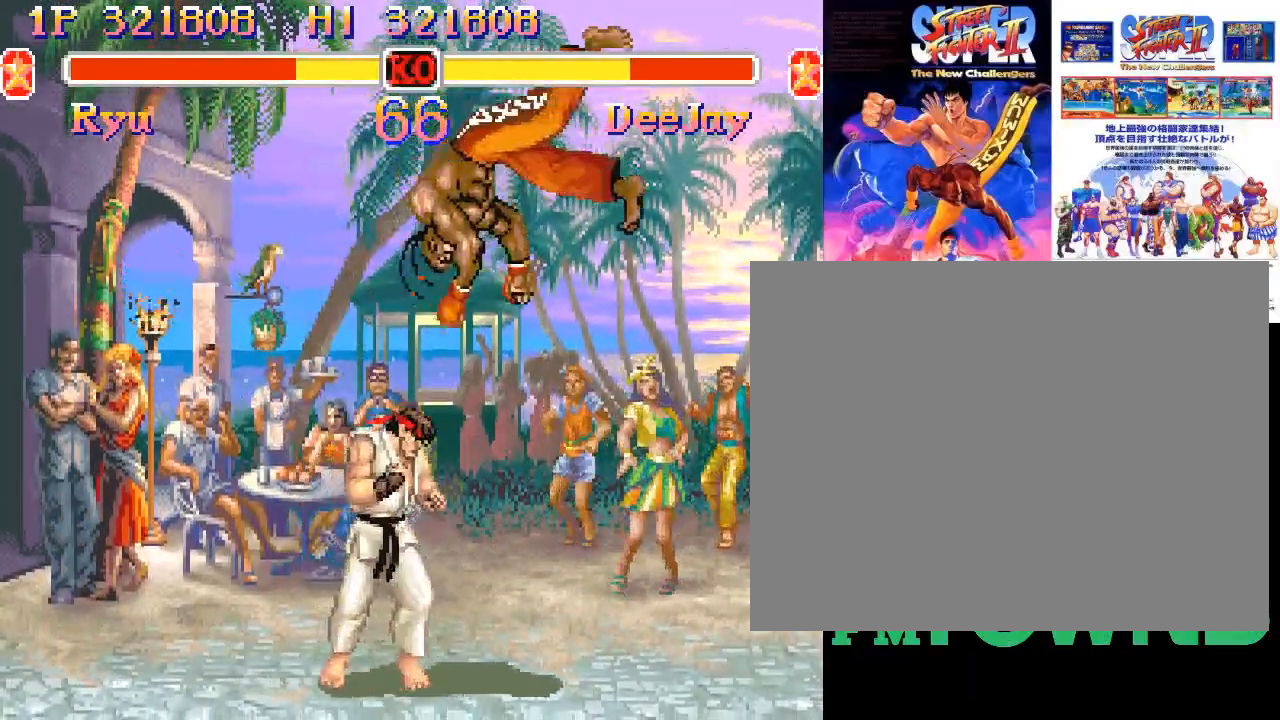
{"buttons": ["R2"], "left_stick": "down-left", "events": [[17, "left_stick", "left"], [67, "R2", "down"], [150, "left_stick", "center"], [217, "R2", "up"], [300, "R2", "down"], [350, "R2", "up"], [367, "left_stick", "left"], [400, "R2", "down"], [467, "left_stick", "down-left"]]}
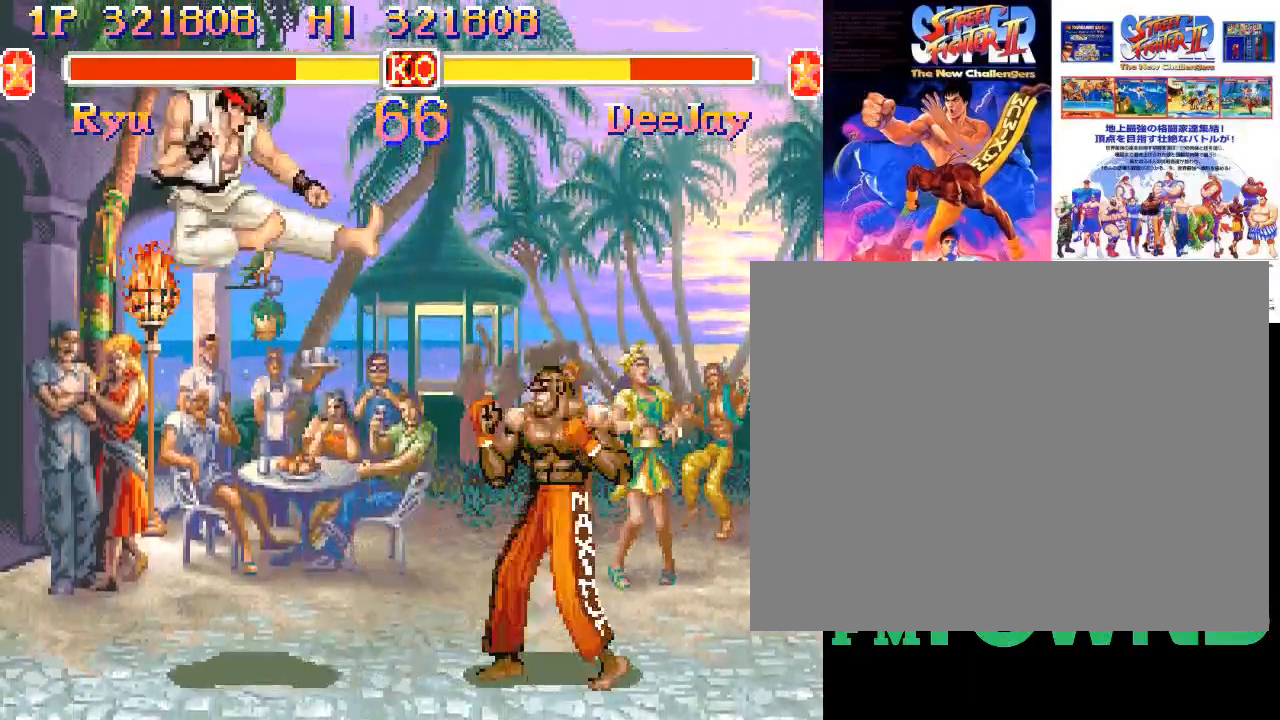
{"buttons": [], "left_stick": "up-right", "events": [[17, "R2", "up"], [367, "left_stick", "center"], [433, "left_stick", "right"], [500, "left_stick", "up-right"]]}
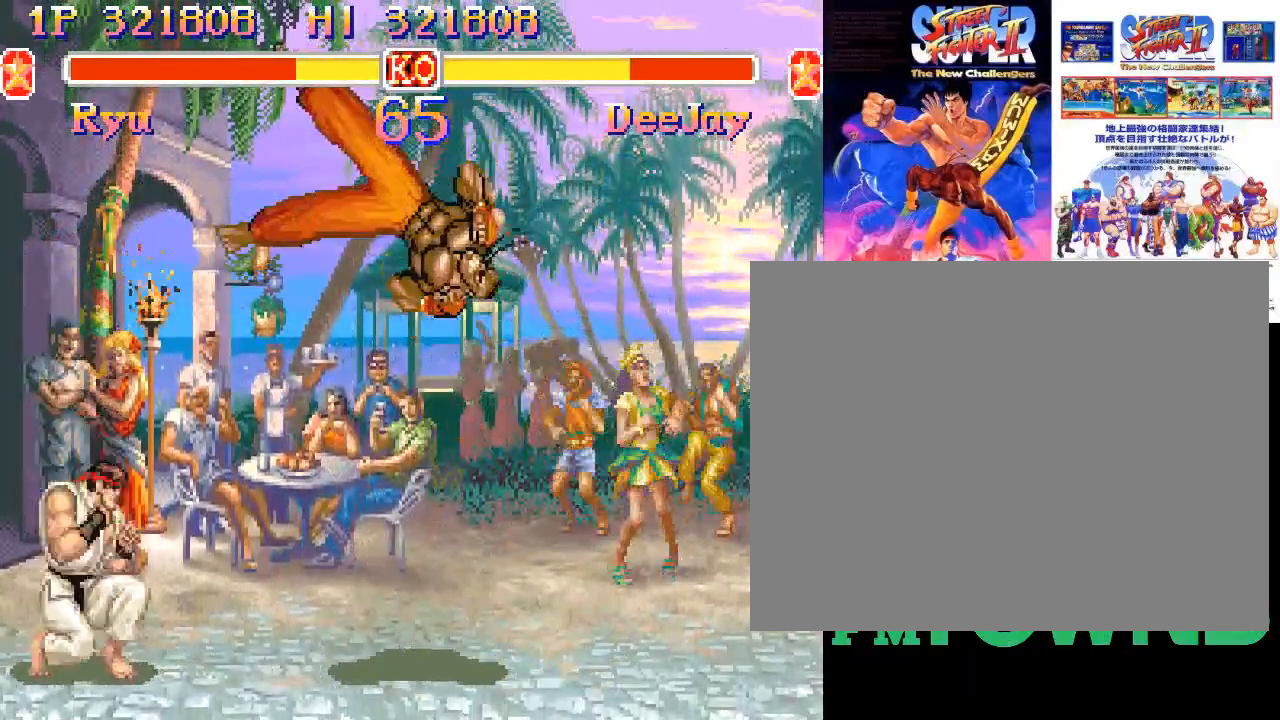
{"buttons": ["R2"], "left_stick": "down-left", "events": [[167, "left_stick", "down"], [200, "R2", "down"], [217, "left_stick", "down-left"]]}
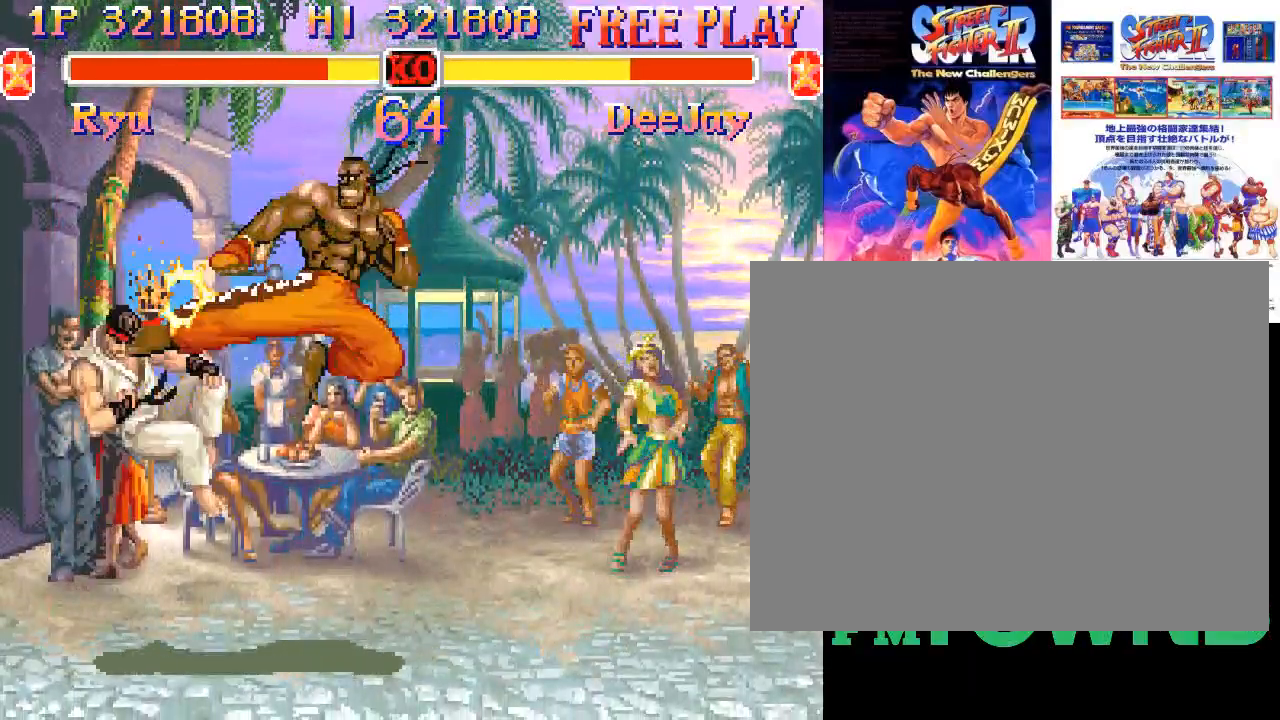
{"buttons": [], "left_stick": "center", "events": [[117, "R2", "up"], [400, "left_stick", "center"]]}
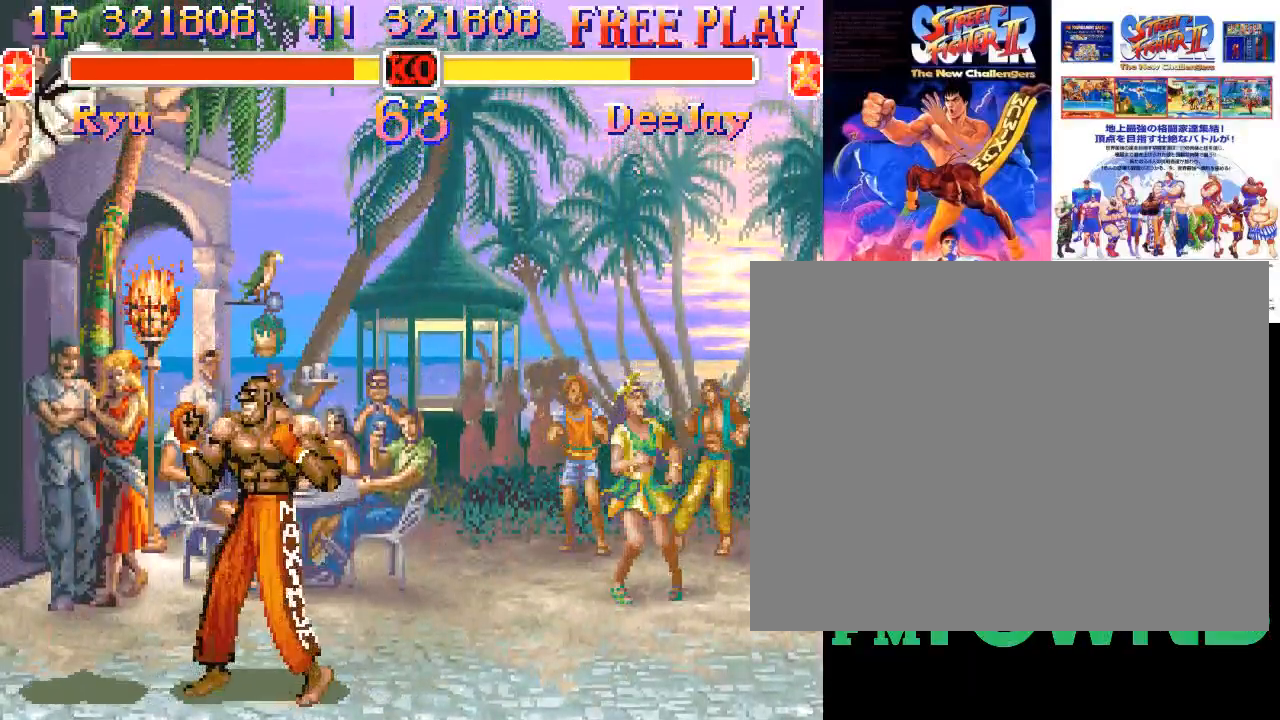
{"buttons": ["R1"], "left_stick": "left", "events": [[150, "left_stick", "left"], [500, "R1", "down"]]}
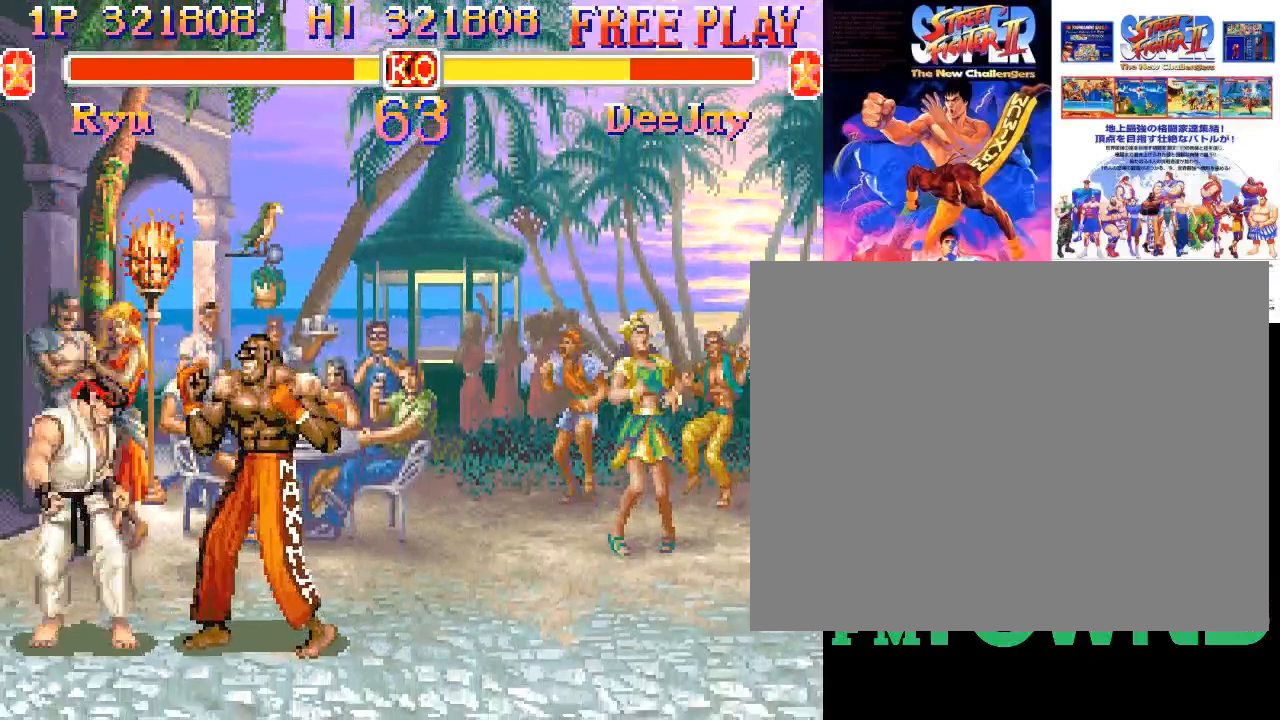
{"buttons": [], "left_stick": "left", "events": [[33, "R1", "up"], [83, "R1", "down"], [183, "R1", "up"]]}
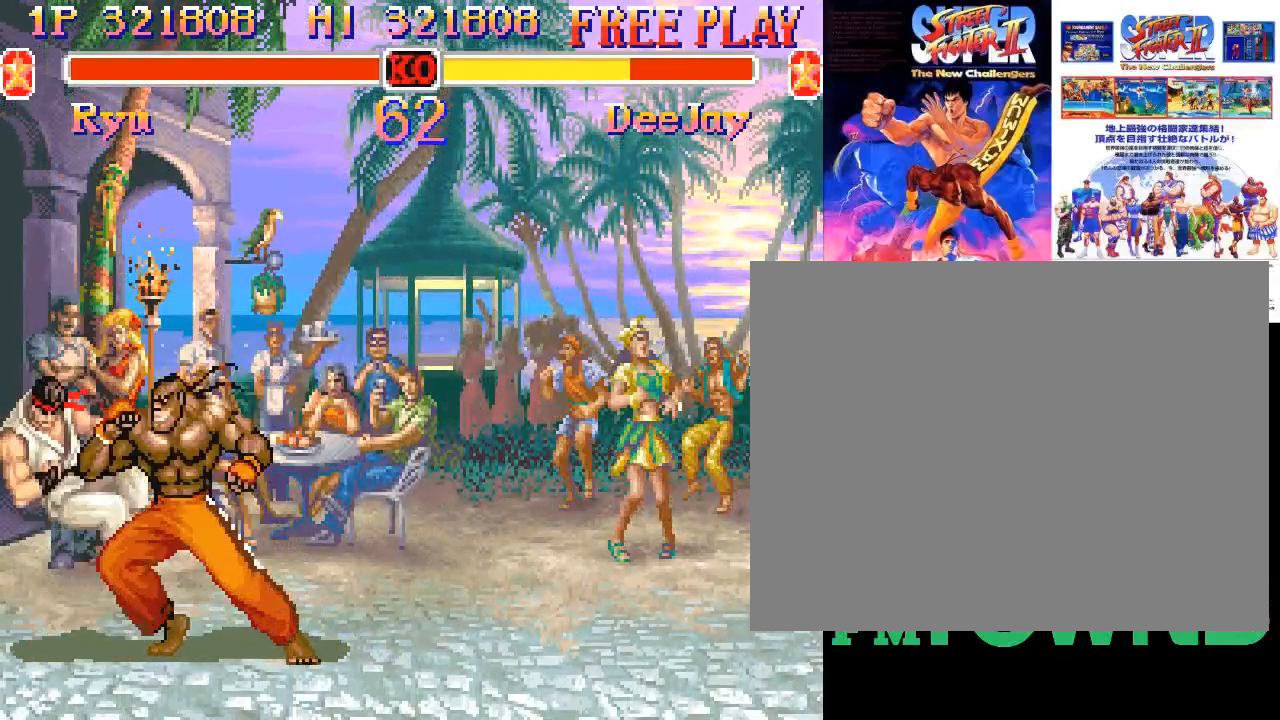
{"buttons": [], "left_stick": "center", "events": [[333, "left_stick", "center"]]}
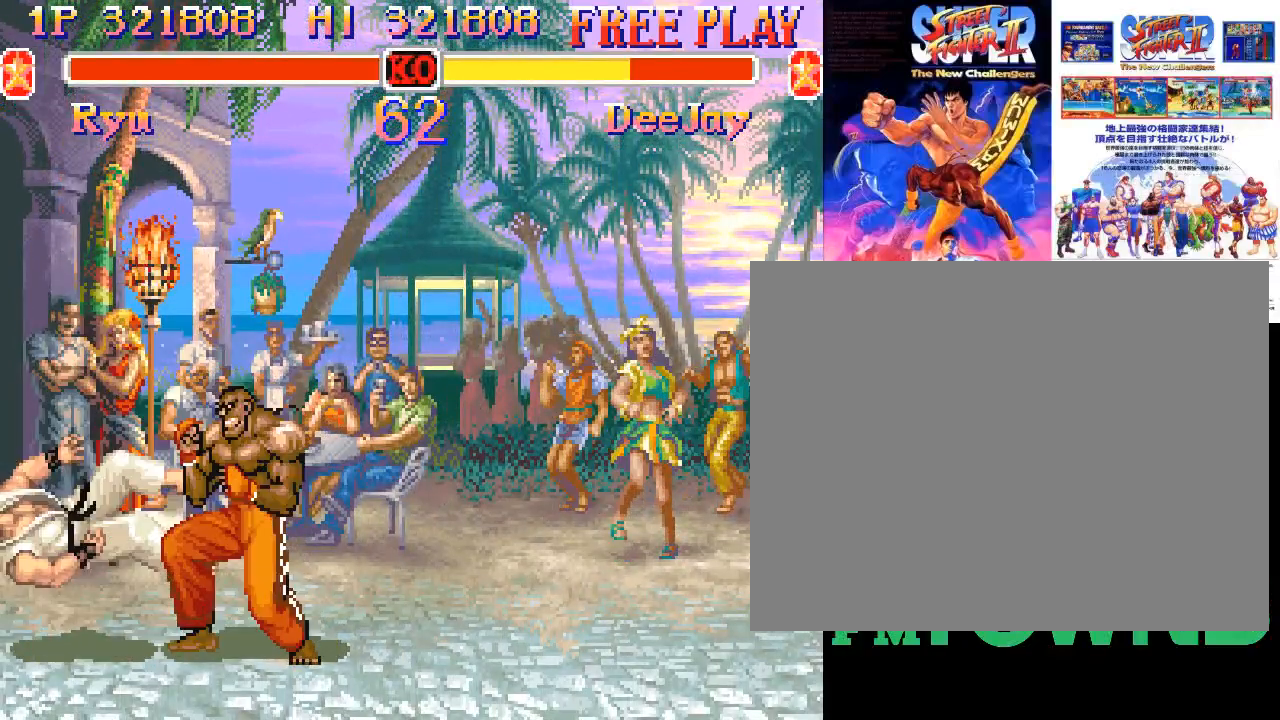
{"buttons": [], "left_stick": "center", "events": []}
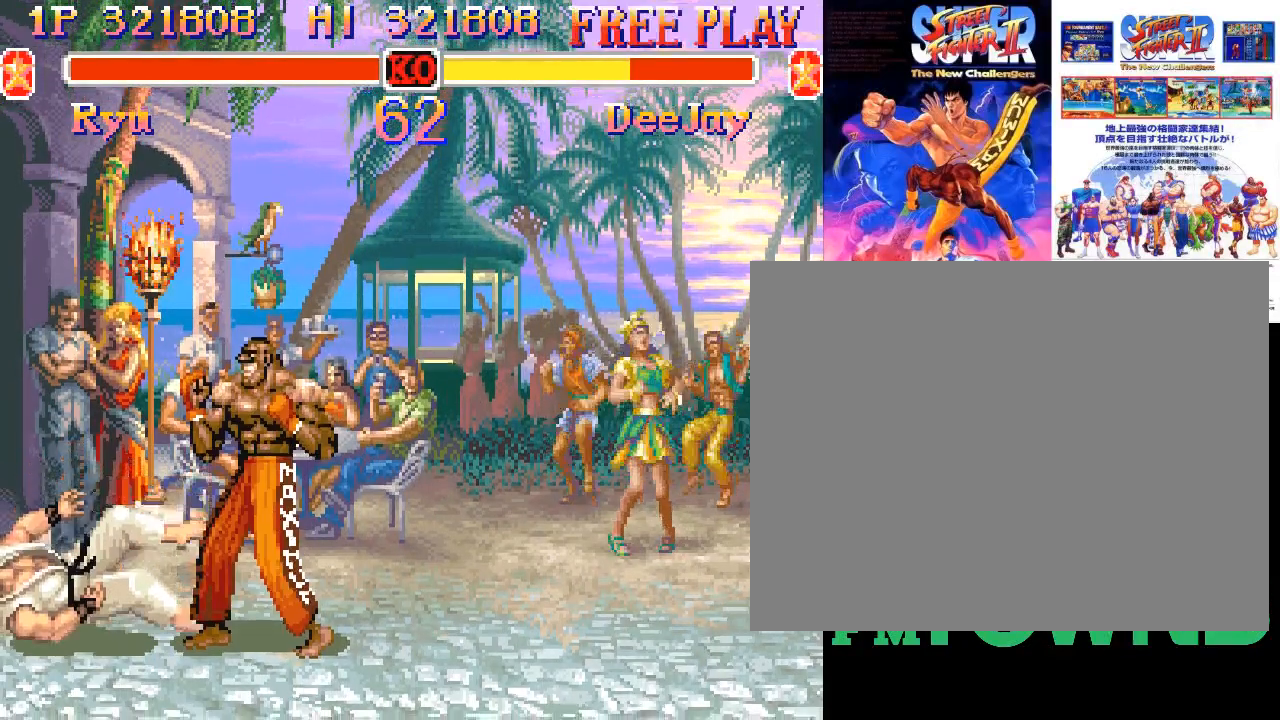
{"buttons": ["R1"], "left_stick": "center", "events": [[267, "R1", "down"]]}
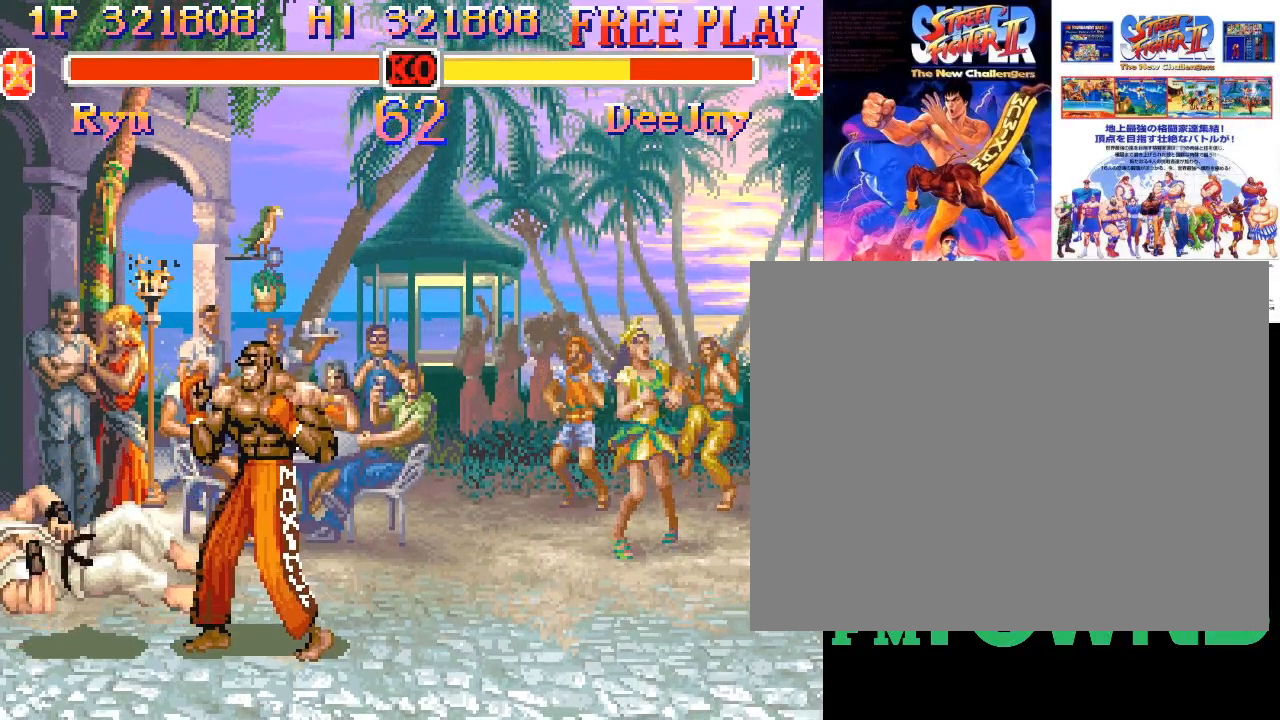
{"buttons": [], "left_stick": "center", "events": [[67, "R1", "up"]]}
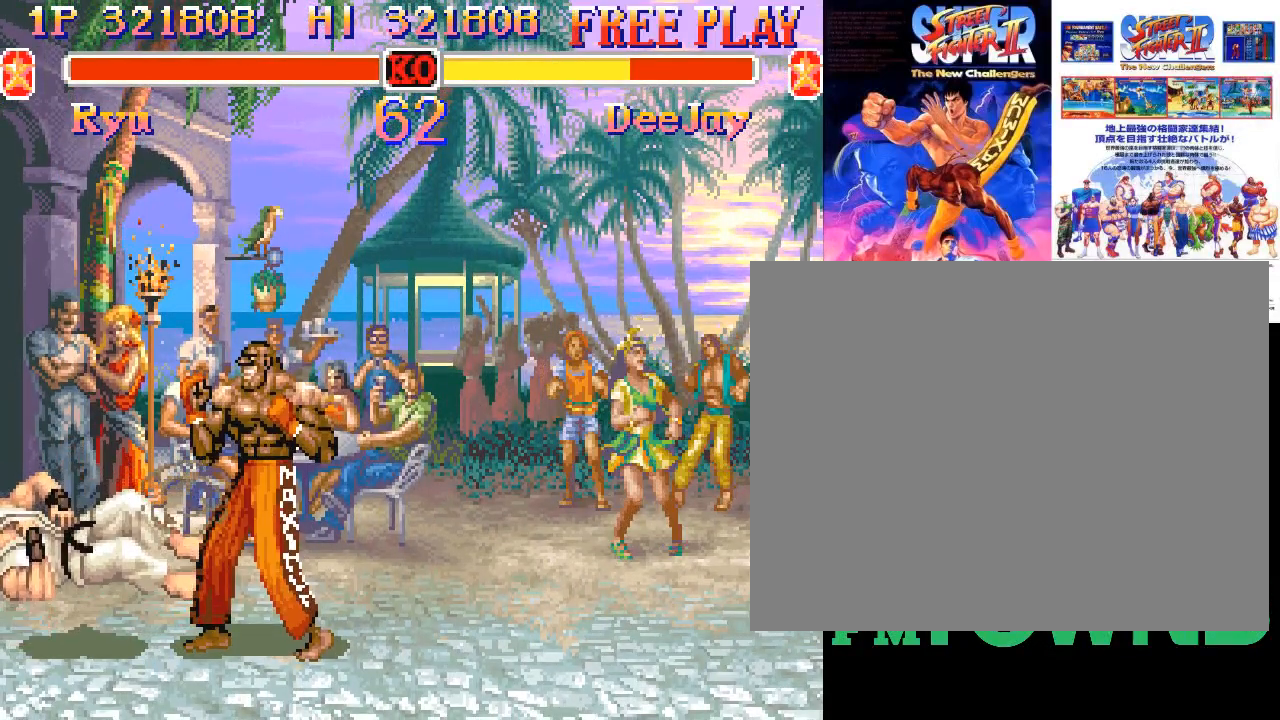
{"buttons": [], "left_stick": "center", "events": [[167, "TRIANGLE", "down"], [317, "TRIANGLE", "up"]]}
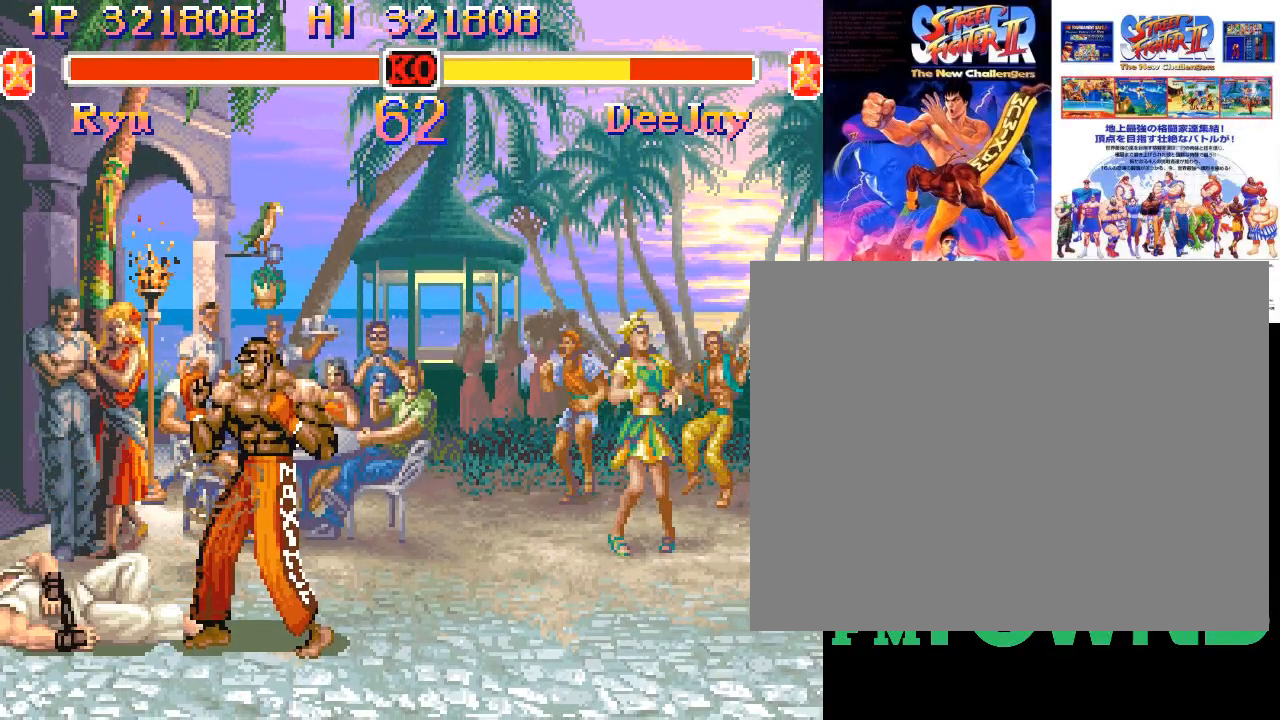
{"buttons": ["TRIANGLE"], "left_stick": "center", "events": [[250, "TRIANGLE", "down"]]}
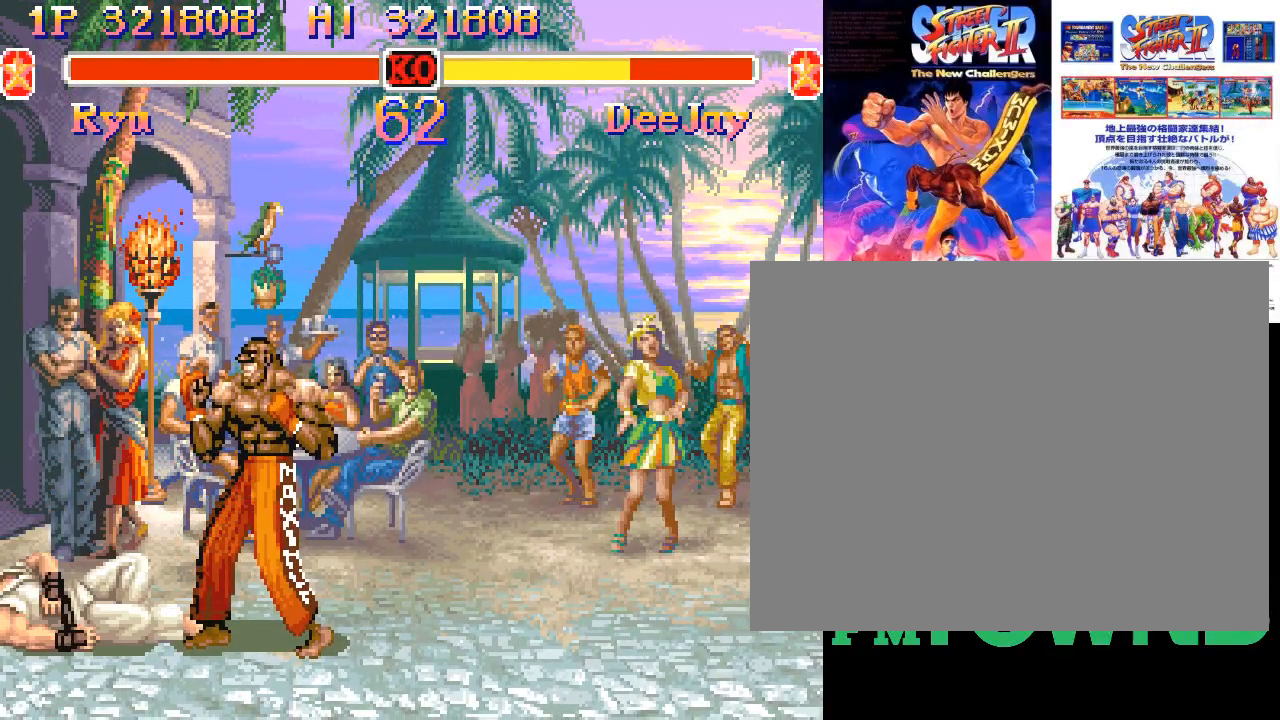
{"buttons": ["TRIANGLE"], "left_stick": "center", "events": [[33, "TRIANGLE", "up"], [183, "TRIANGLE", "down"]]}
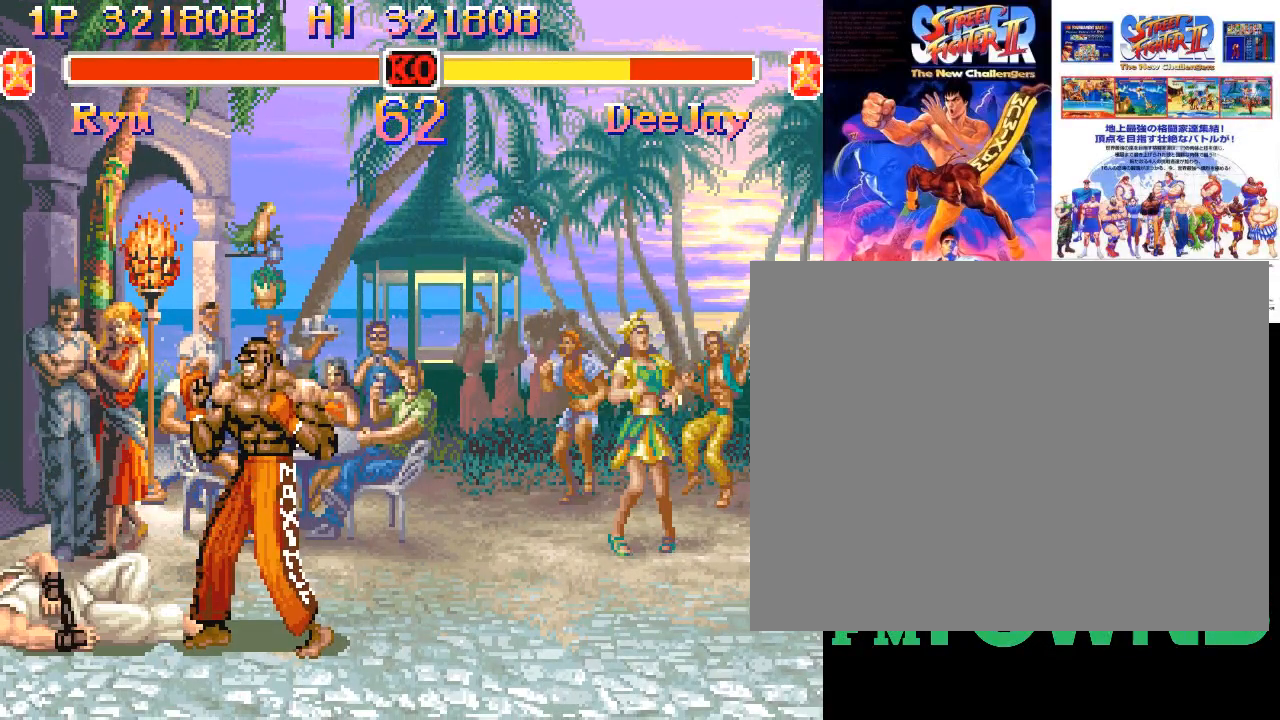
{"buttons": ["TRIANGLE", "R1"], "left_stick": "center", "events": [[33, "R1", "down"]]}
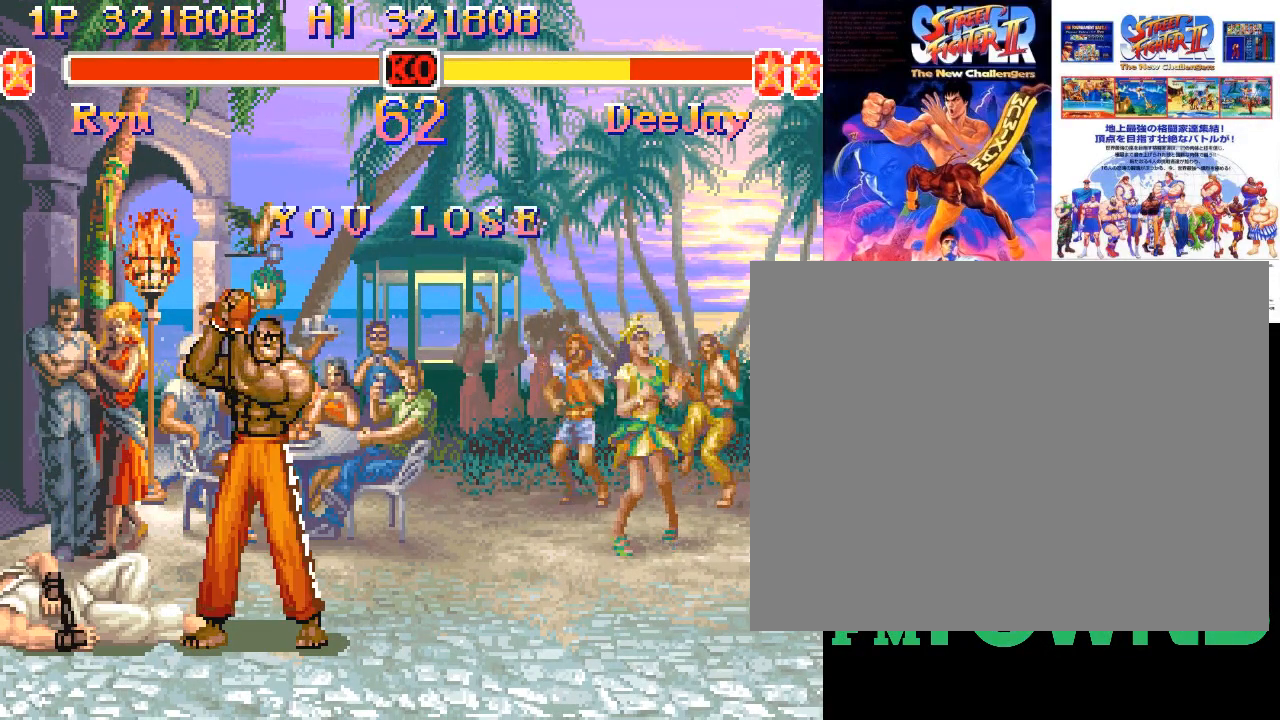
{"buttons": ["TRIANGLE", "R1"], "left_stick": "center", "events": []}
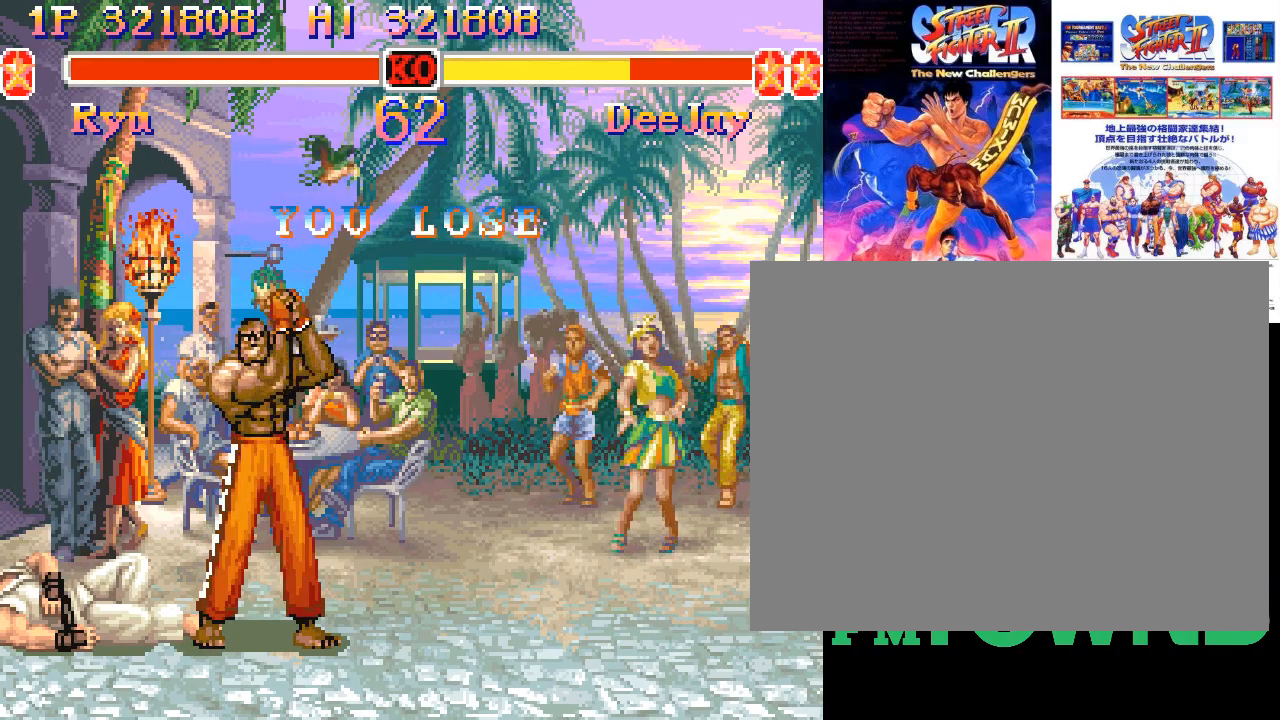
{"buttons": ["TRIANGLE", "R1"], "left_stick": "center", "events": []}
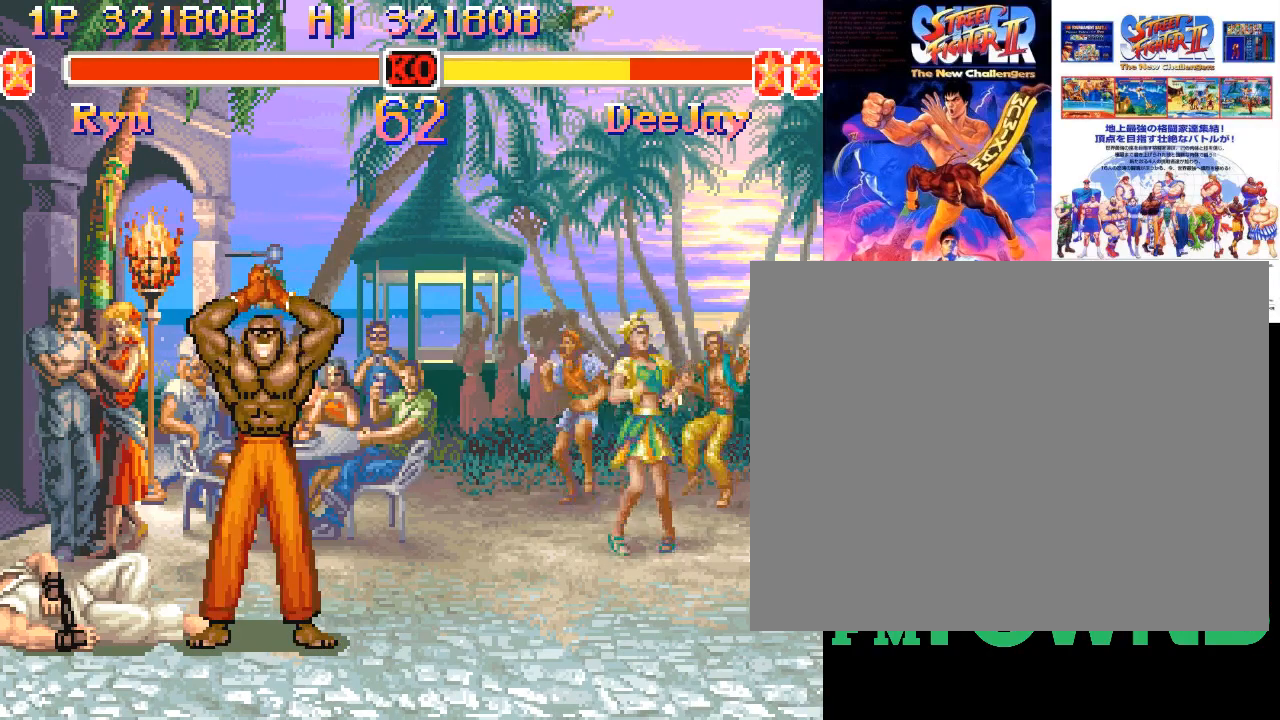
{"buttons": ["TRIANGLE", "R1"], "left_stick": "center", "events": []}
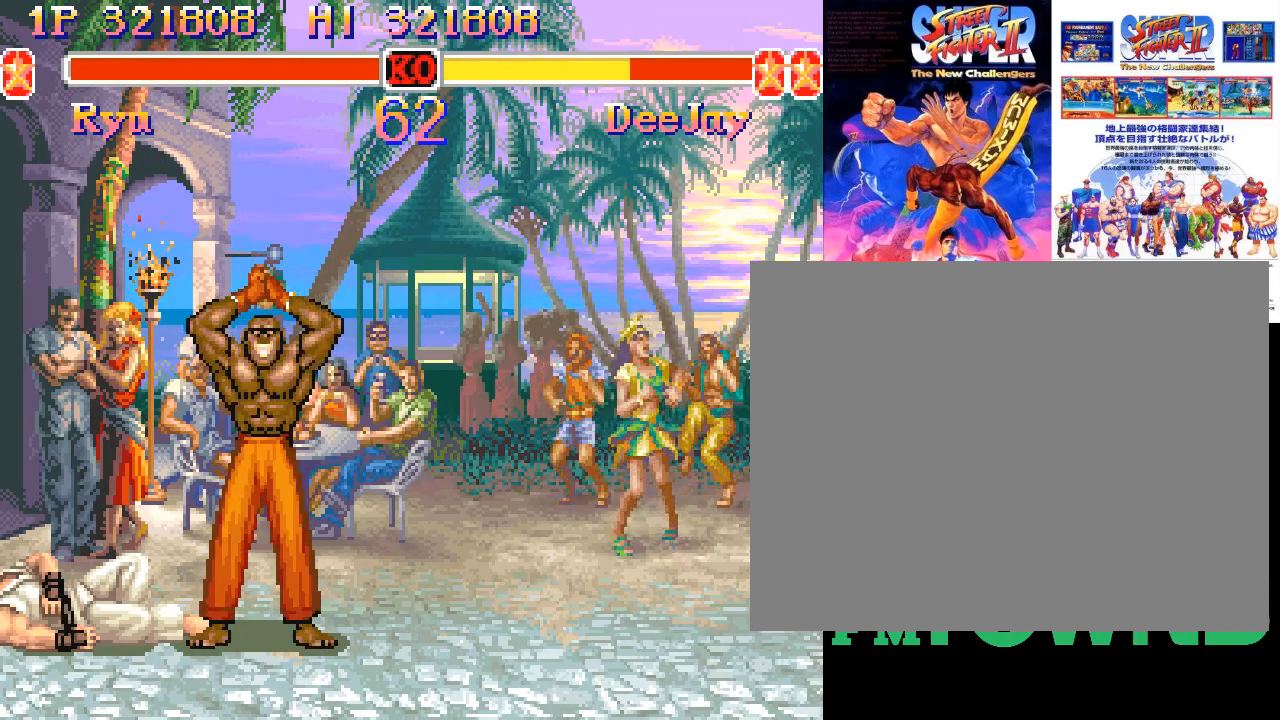
{"buttons": ["TRIANGLE", "R1"], "left_stick": "center", "events": []}
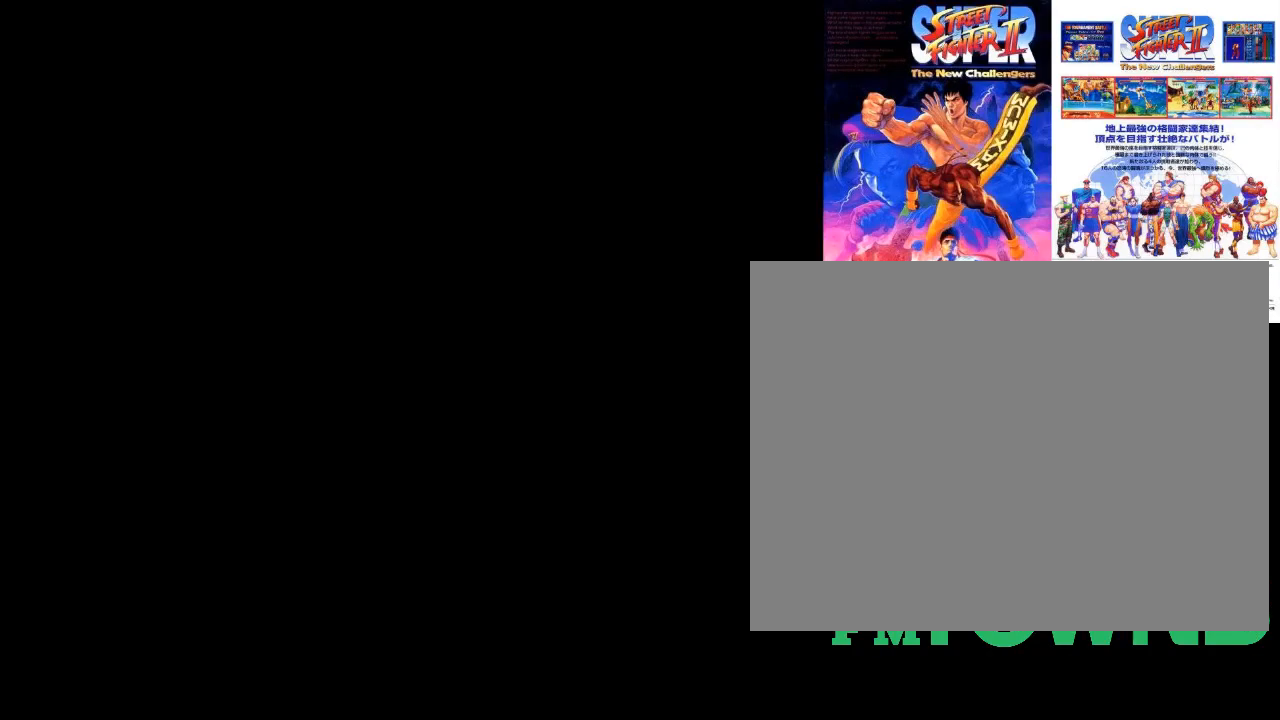
{"buttons": [], "left_stick": "center", "events": [[83, "TRIANGLE", "up"], [167, "R1", "up"]]}
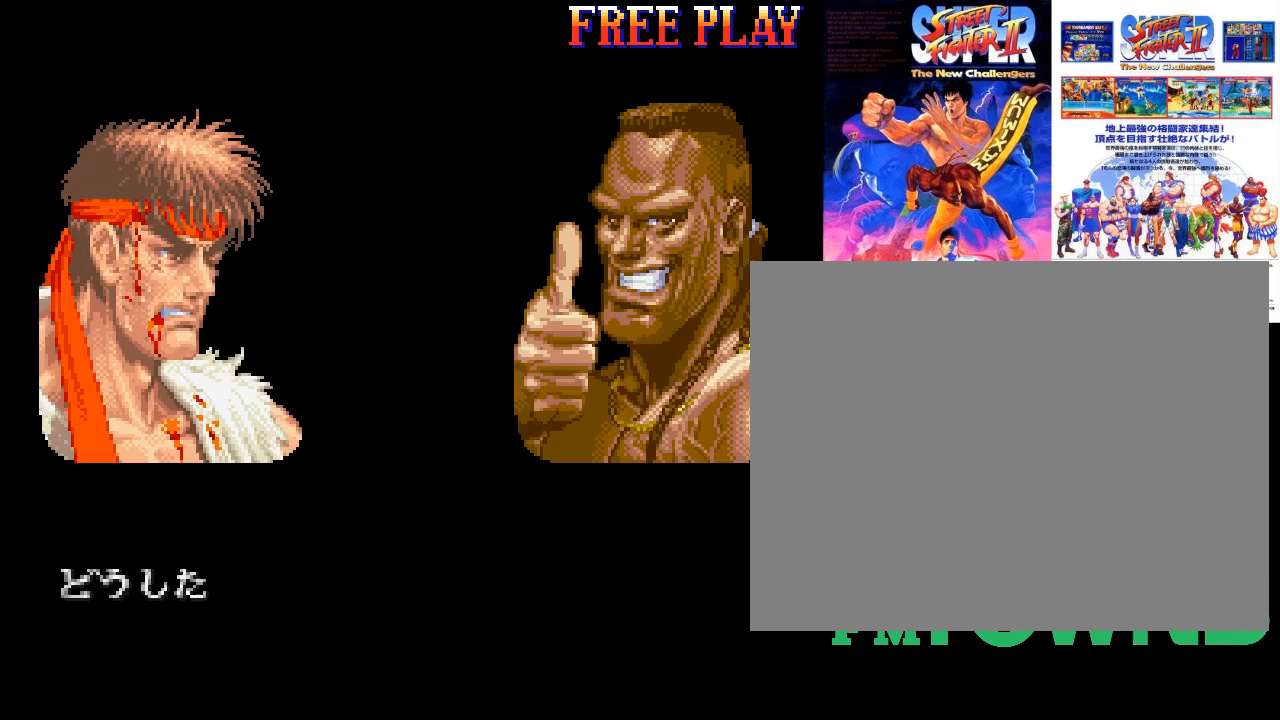
{"buttons": [], "left_stick": "center", "events": []}
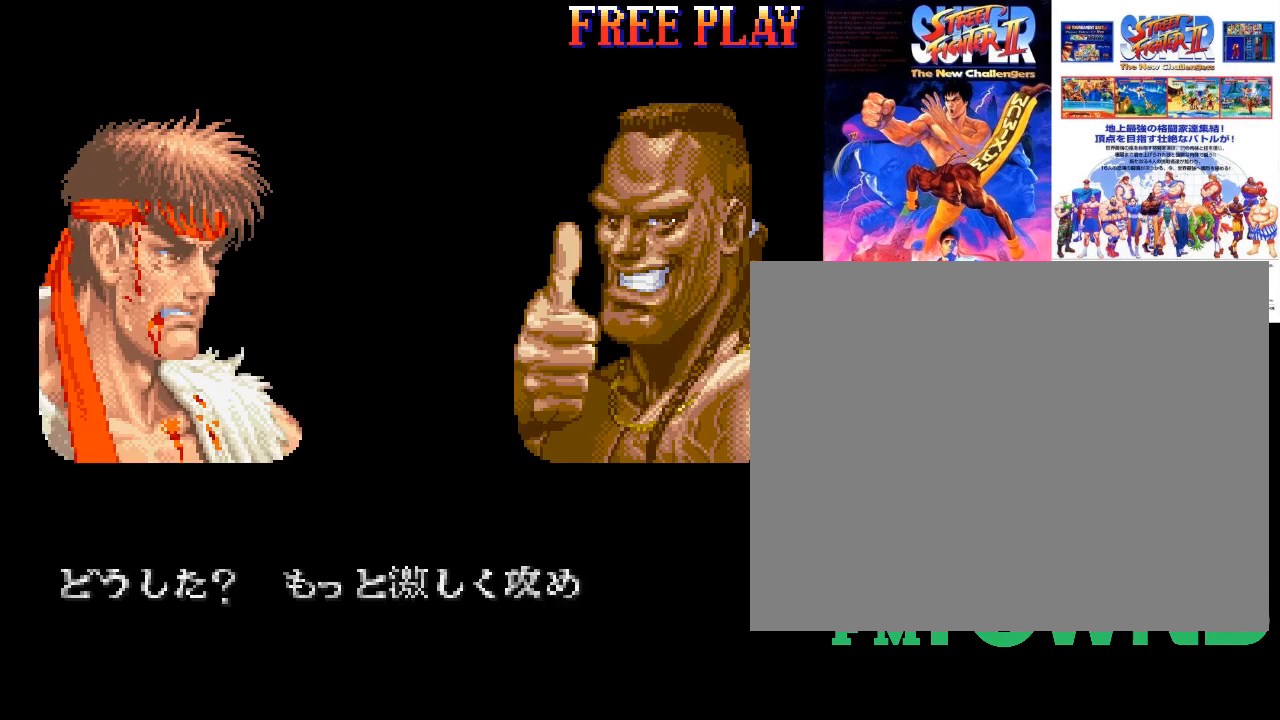
{"buttons": ["SQUARE"], "left_stick": "center", "events": [[250, "SQUARE", "down"]]}
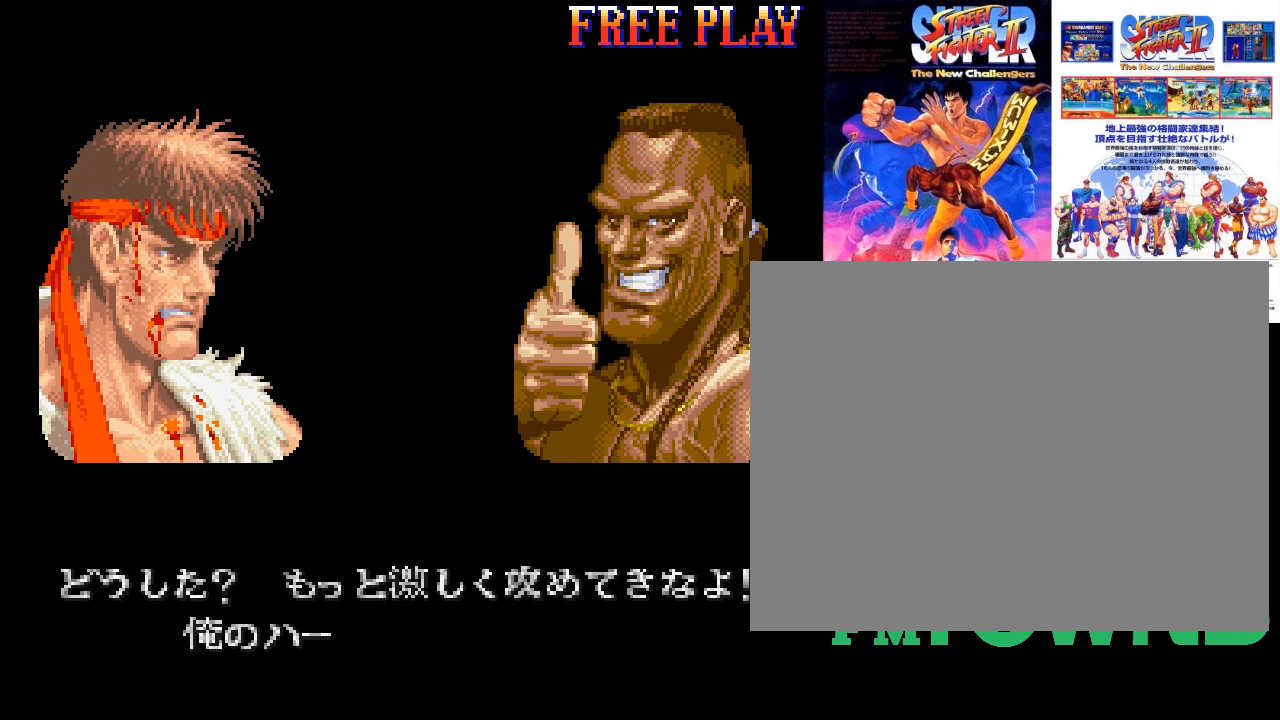
{"buttons": ["SQUARE"], "left_stick": "center", "events": [[67, "SQUARE", "up"], [167, "SQUARE", "down"]]}
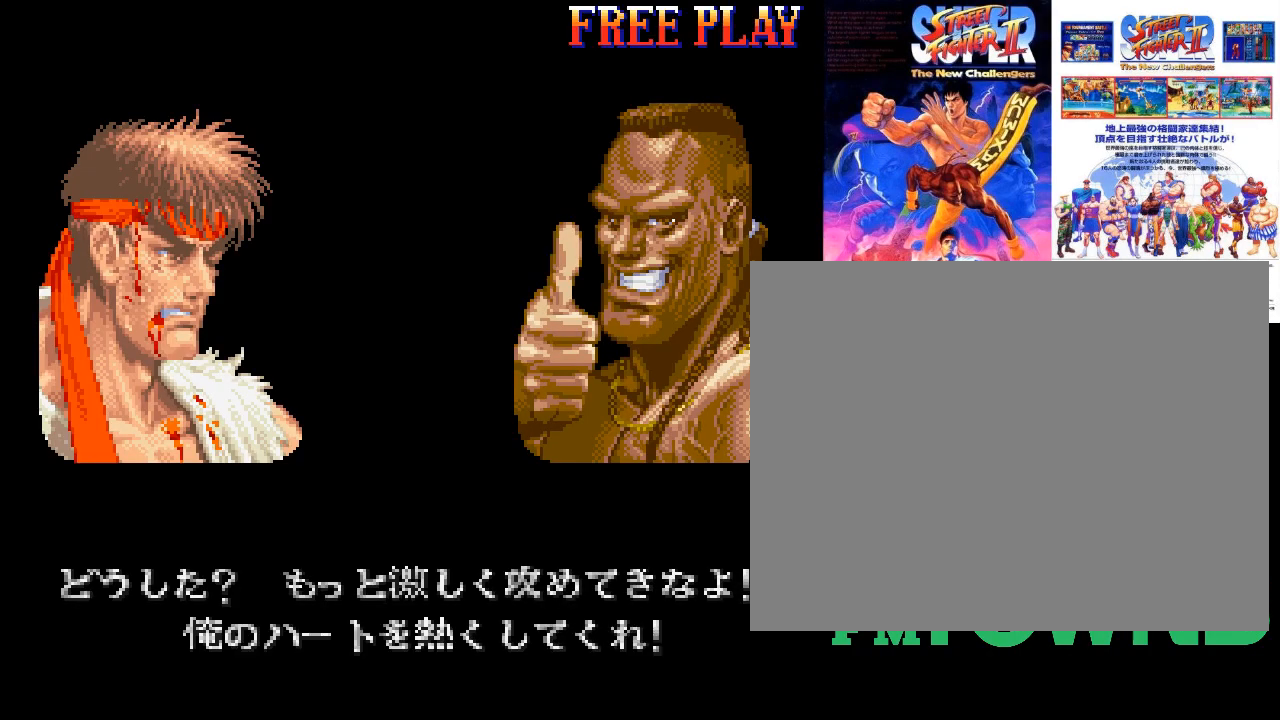
{"buttons": ["SQUARE"], "left_stick": "center", "events": []}
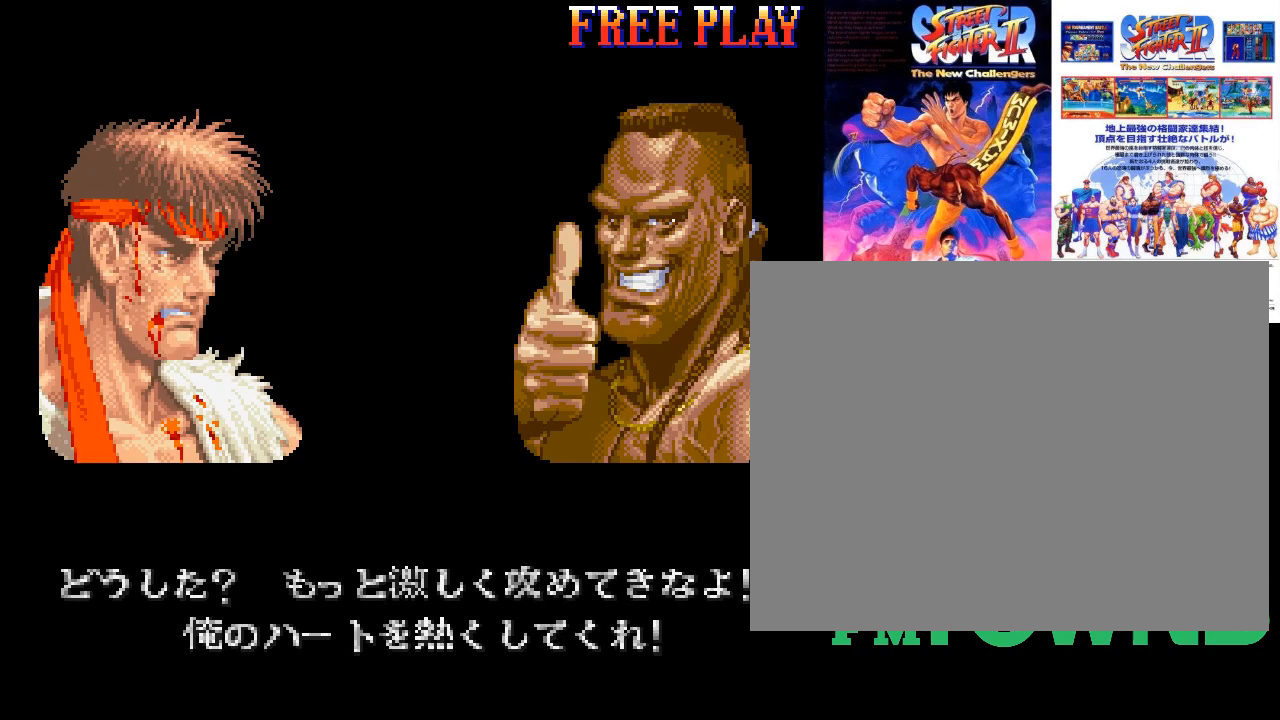
{"buttons": ["SQUARE"], "left_stick": "center", "events": [[283, "SQUARE", "up"], [383, "SQUARE", "down"]]}